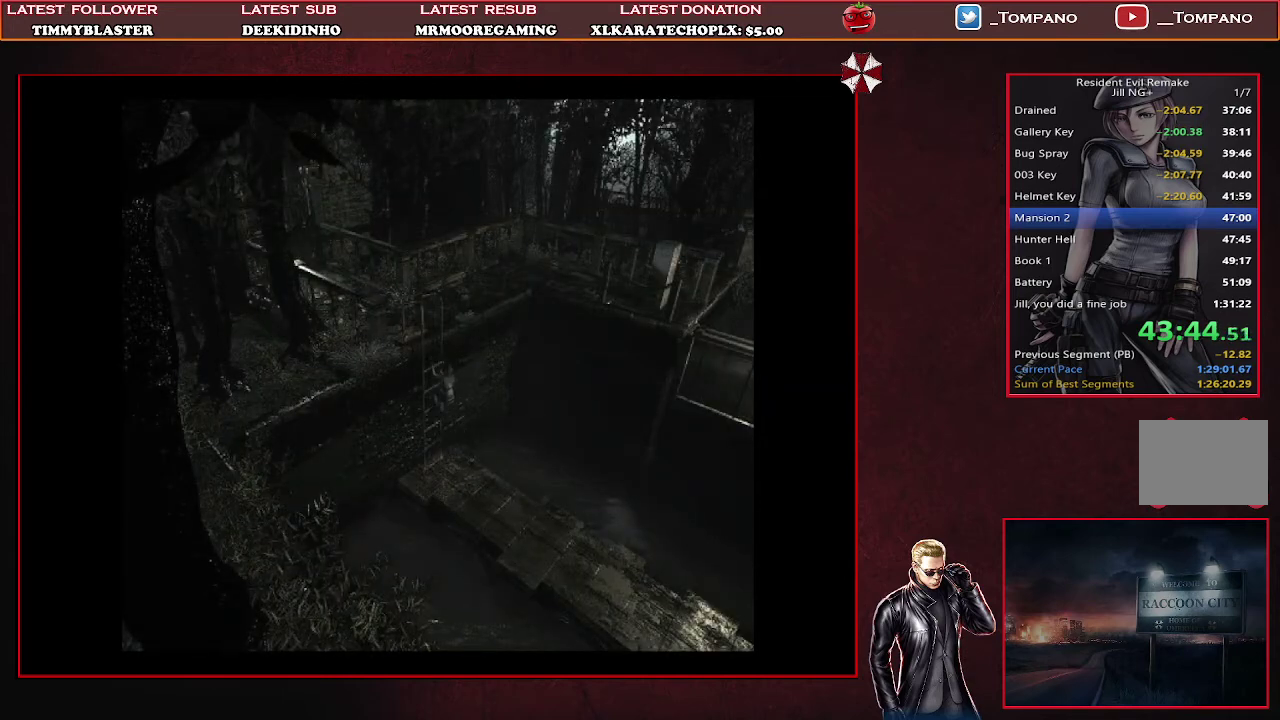
Gameplay with a controller (PlayStation layout); each line is a JSON object with the inputs held at the frame after it. "events" lists button and stick changes between this image and that frame as [ms after this image, input, new state], when the widget could be followed in between. Not read: L2 R2 R3 right_stick.
{"buttons": ["SQUARE", "DPAD_UP"], "left_stick": "center", "events": []}
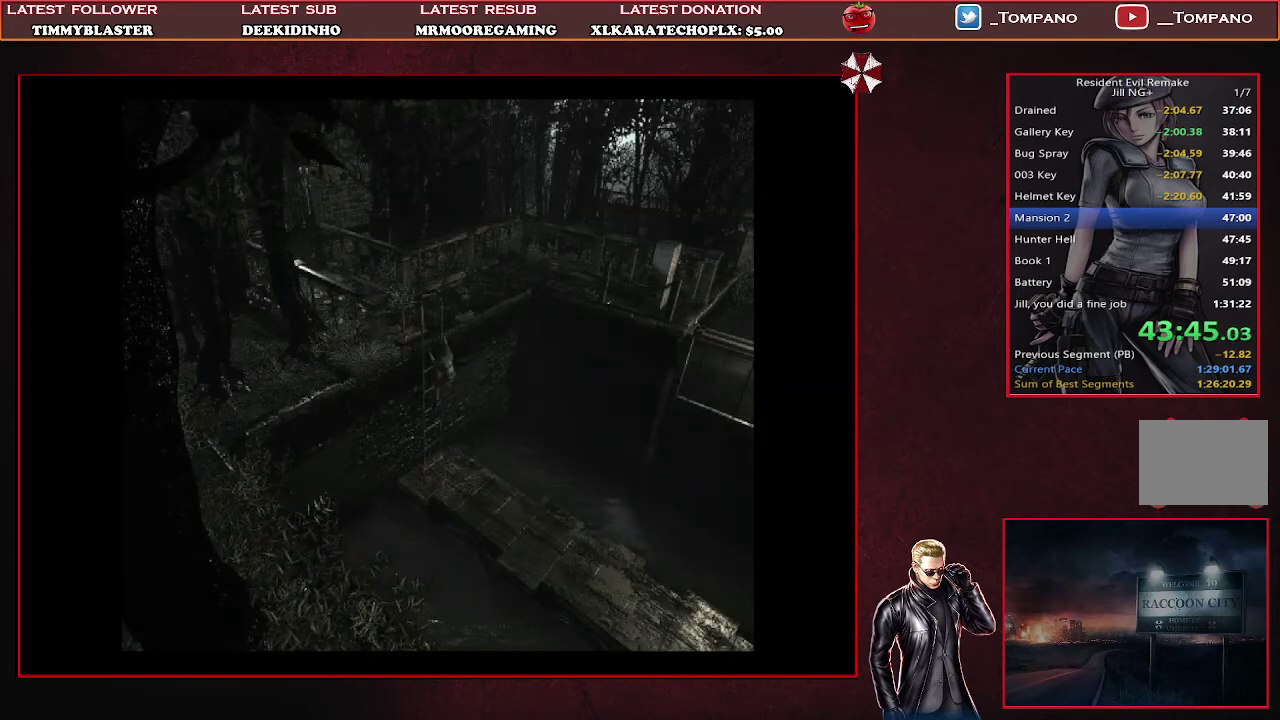
{"buttons": ["SQUARE", "DPAD_UP"], "left_stick": "center", "events": []}
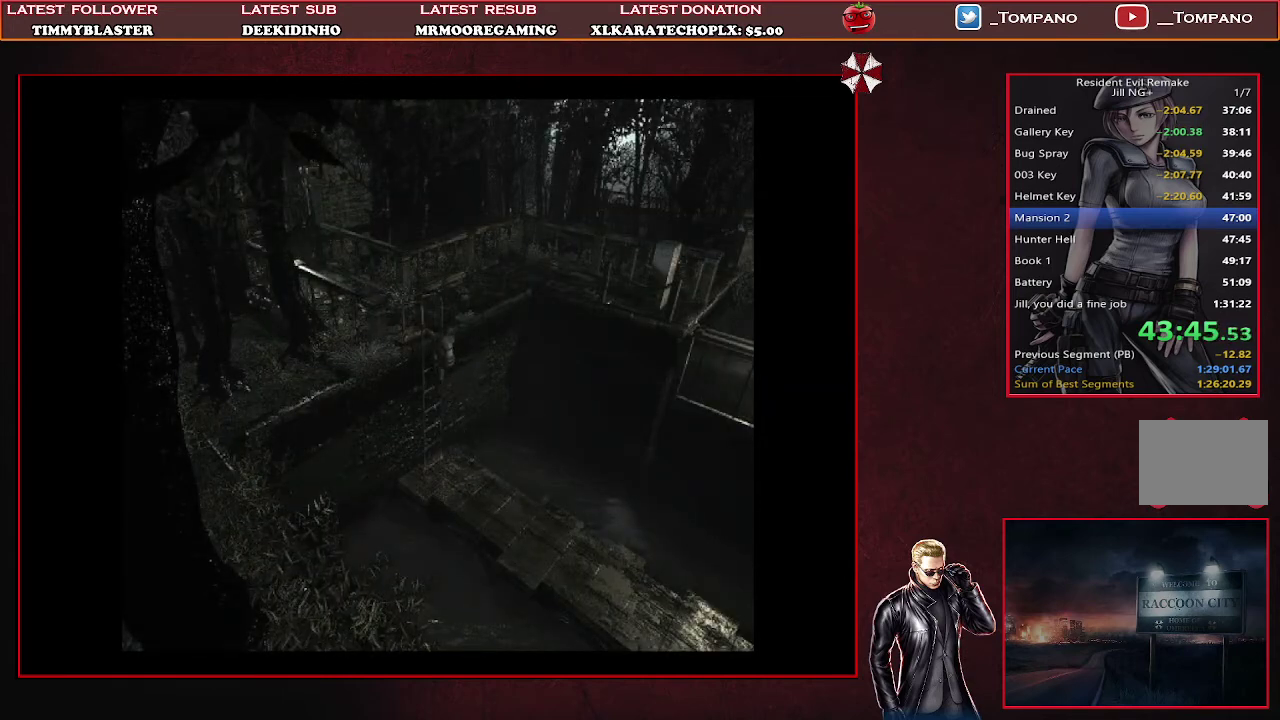
{"buttons": ["SQUARE", "DPAD_UP"], "left_stick": "center", "events": []}
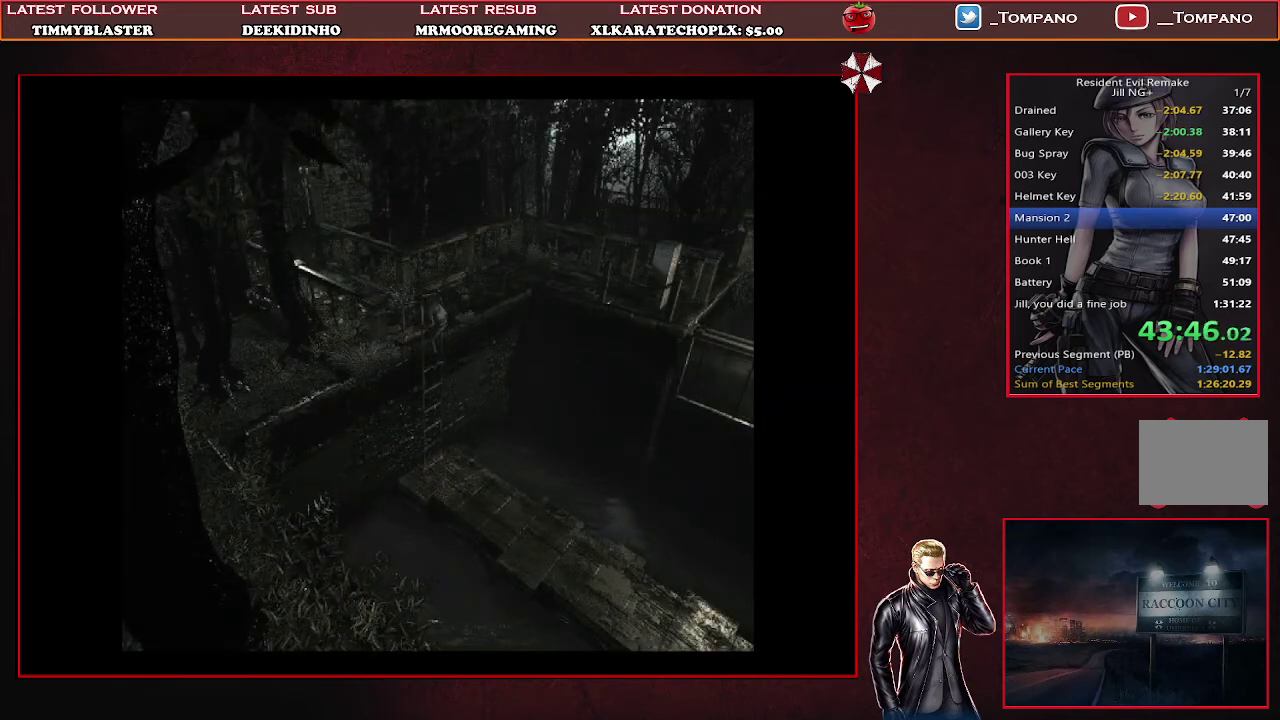
{"buttons": ["SQUARE", "DPAD_UP"], "left_stick": "center", "events": []}
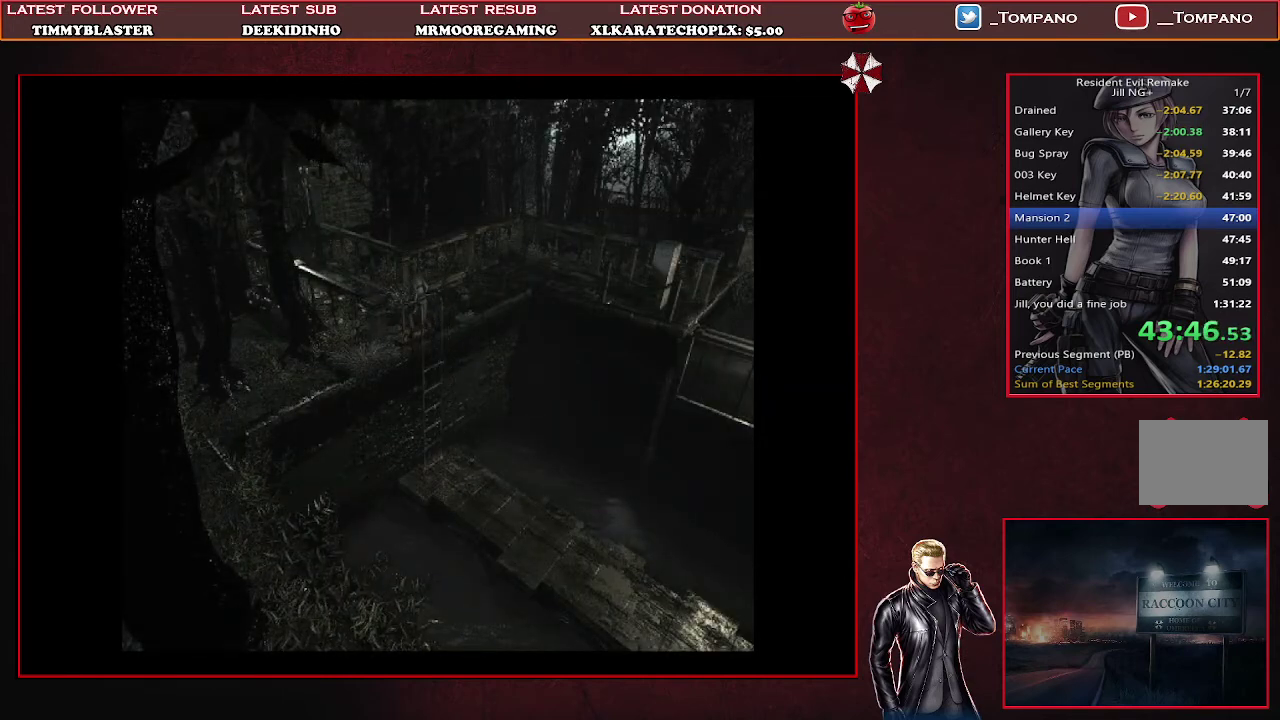
{"buttons": ["SQUARE", "DPAD_UP"], "left_stick": "center", "events": []}
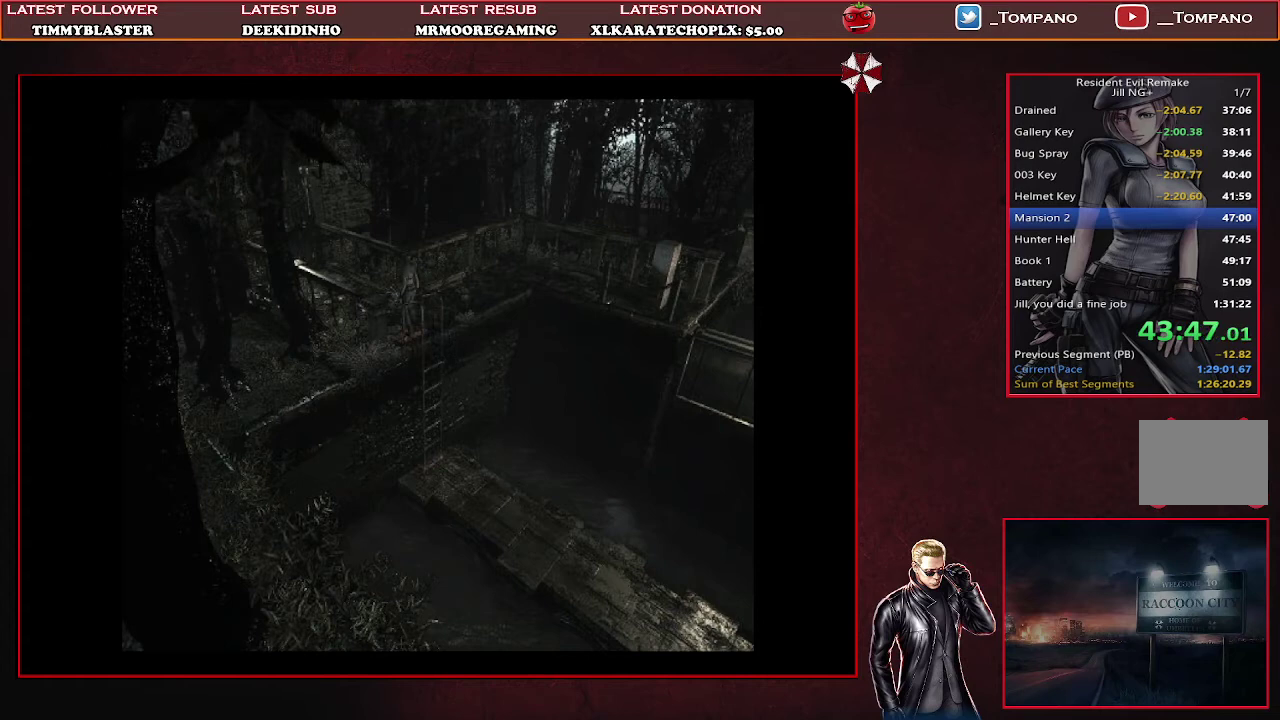
{"buttons": ["CROSS", "SQUARE", "DPAD_UP"], "left_stick": "center", "events": [[233, "CROSS", "down"]]}
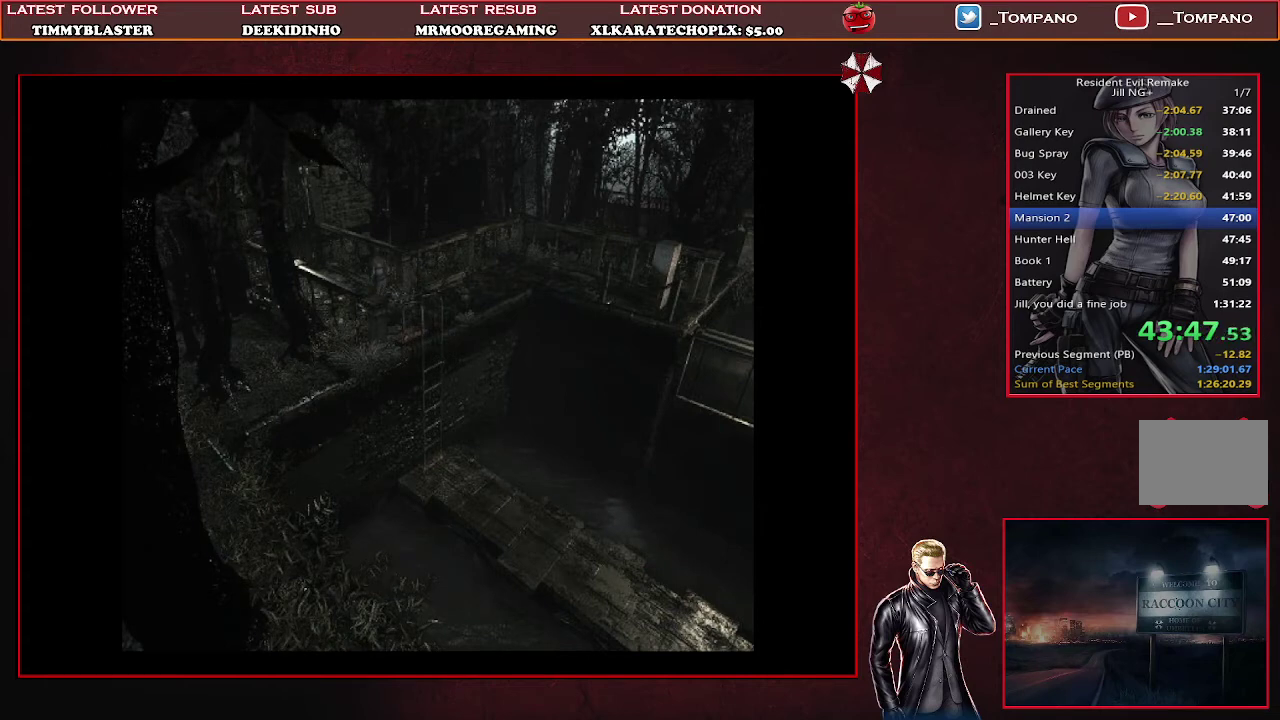
{"buttons": ["CROSS", "SQUARE", "DPAD_UP"], "left_stick": "center", "events": []}
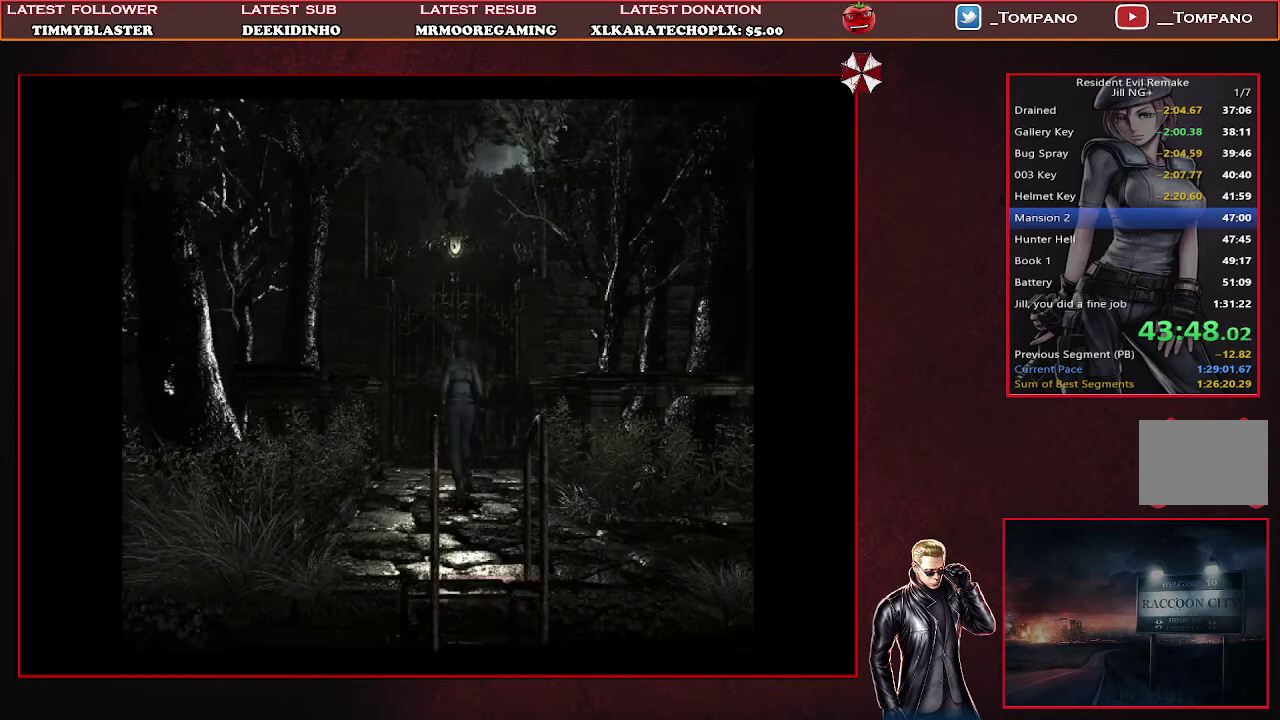
{"buttons": ["CROSS", "SQUARE", "DPAD_UP"], "left_stick": "center", "events": []}
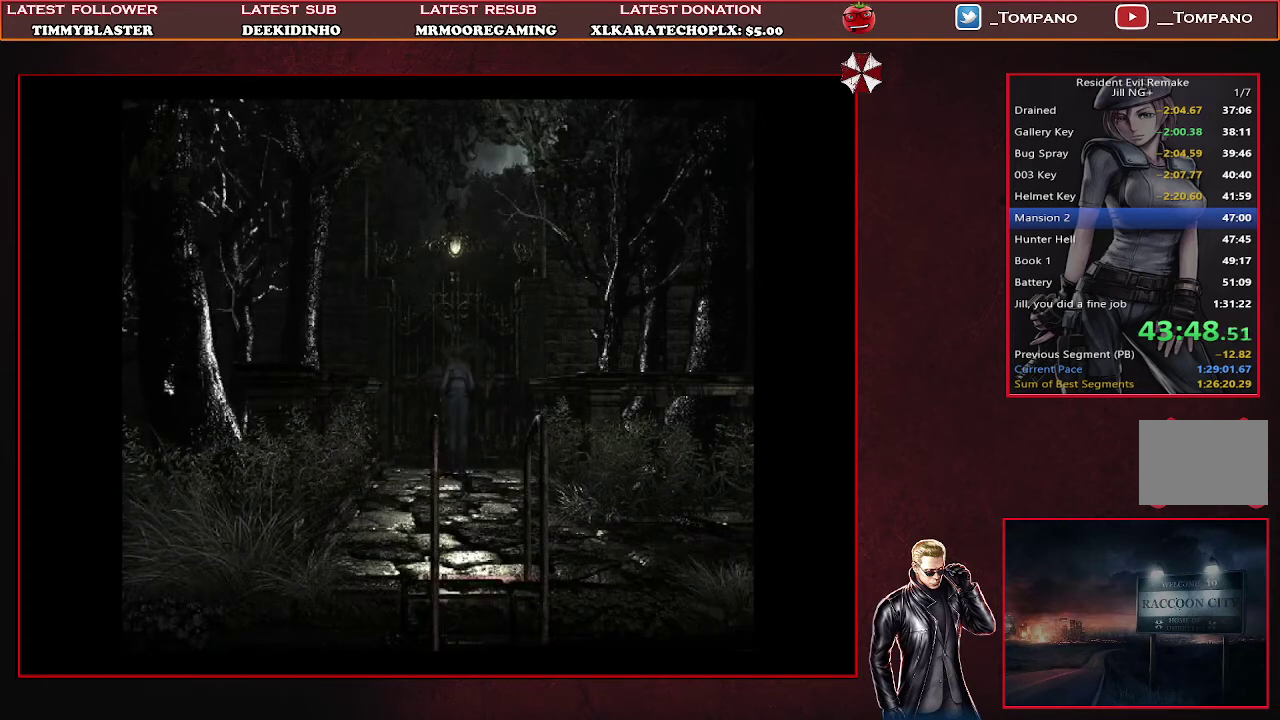
{"buttons": ["CROSS", "SQUARE", "DPAD_UP"], "left_stick": "center", "events": []}
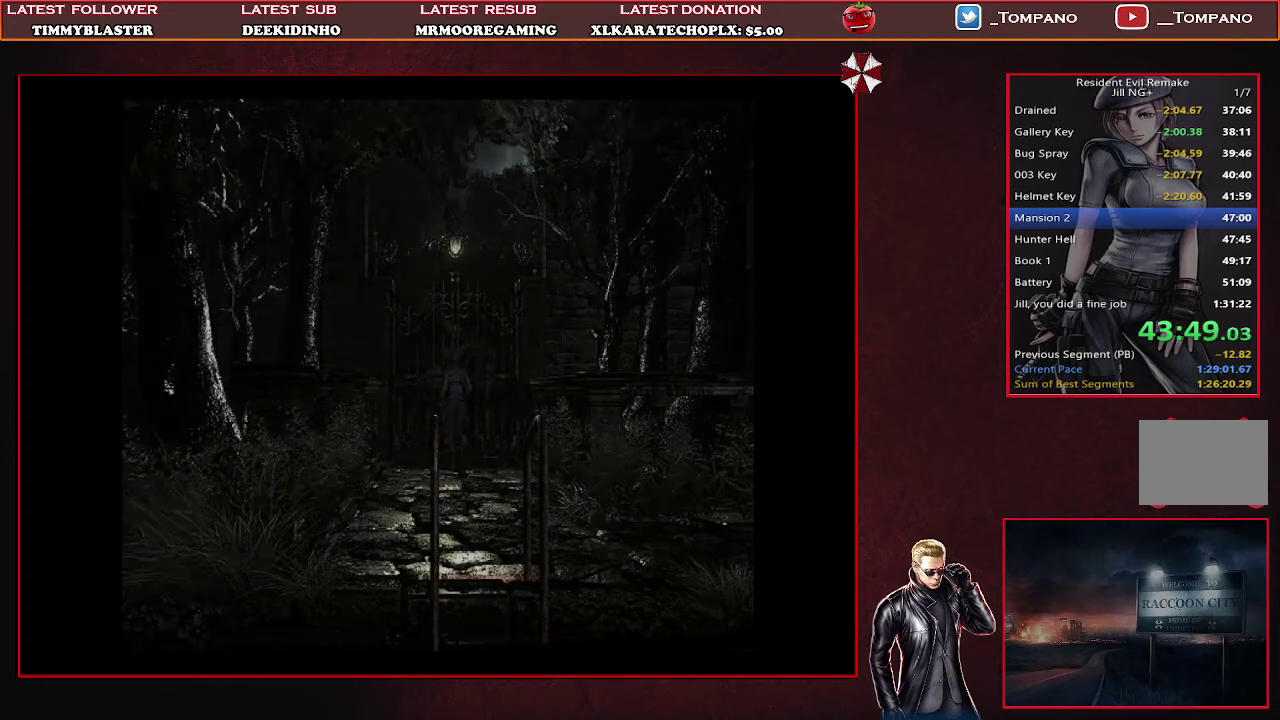
{"buttons": [], "left_stick": "center", "events": [[133, "CROSS", "up"], [133, "DPAD_UP", "up"], [200, "SQUARE", "up"]]}
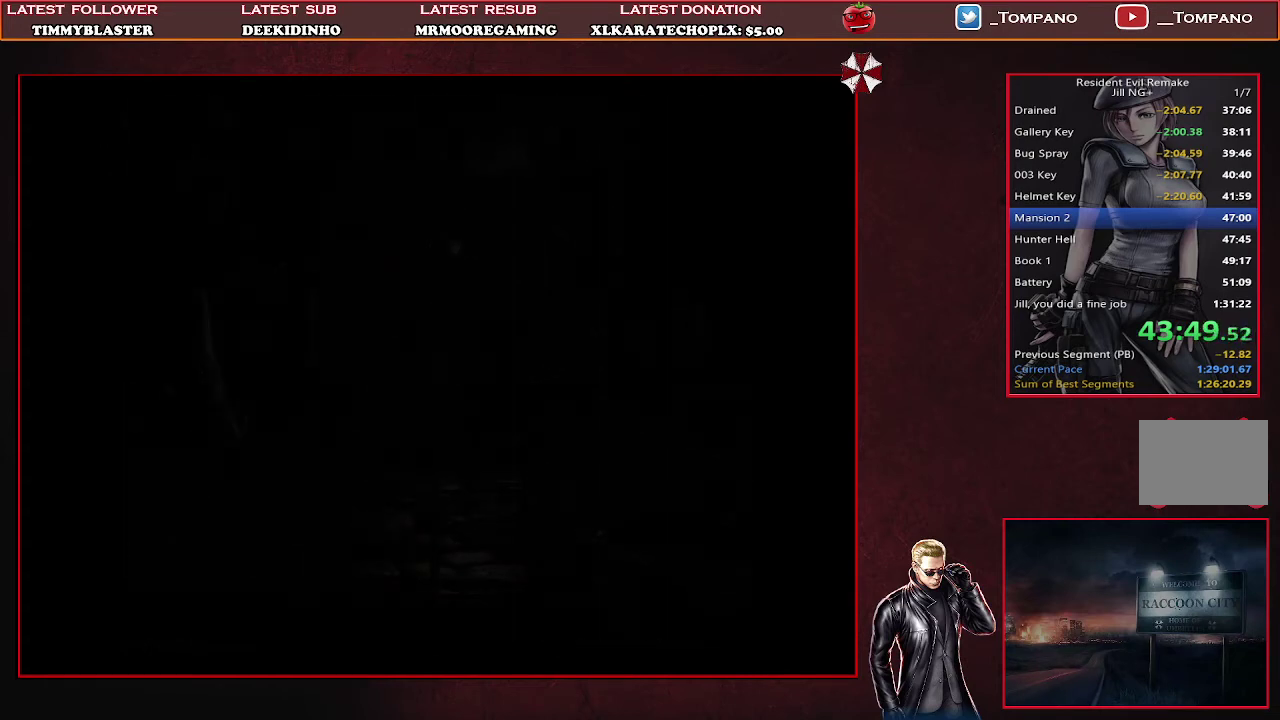
{"buttons": [], "left_stick": "center", "events": []}
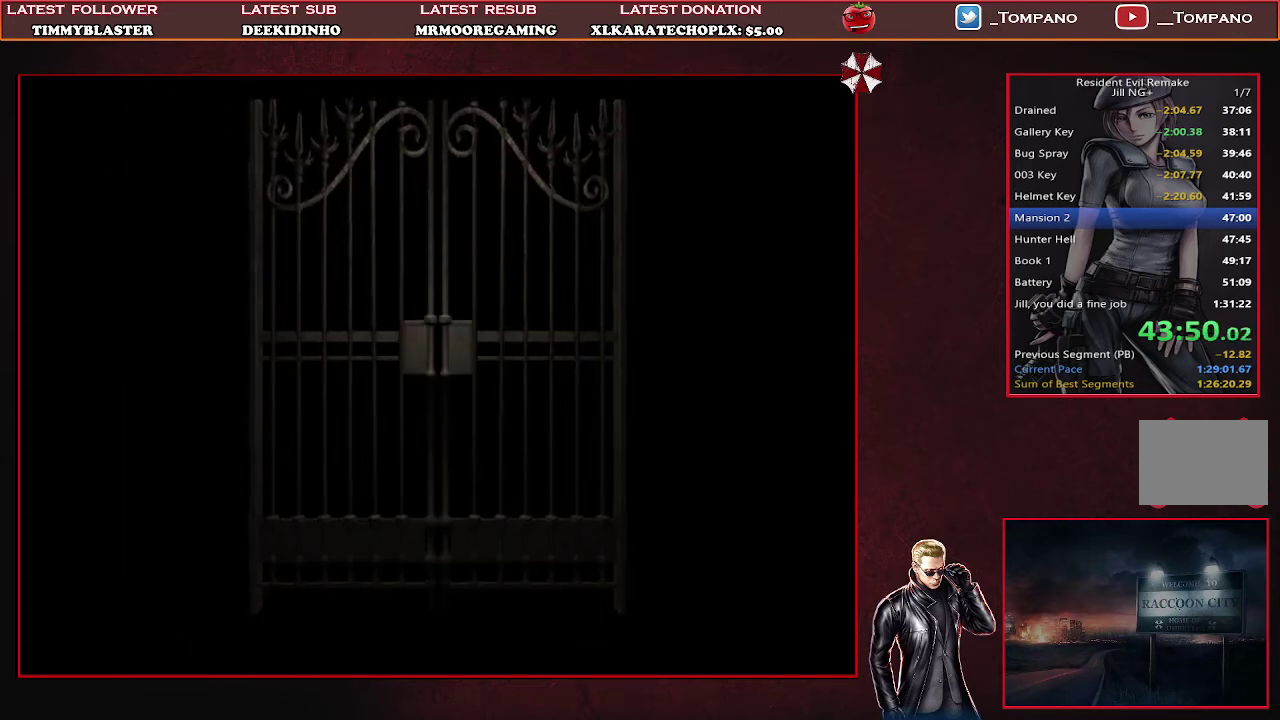
{"buttons": [], "left_stick": "center", "events": []}
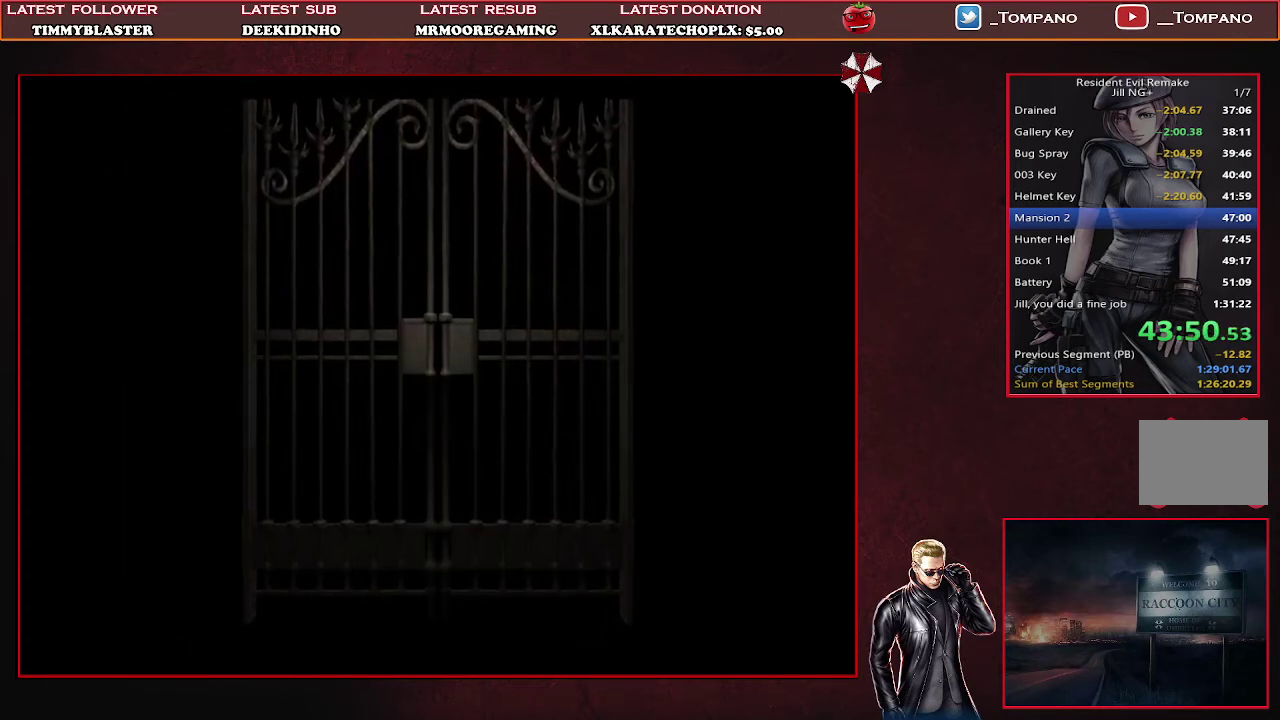
{"buttons": [], "left_stick": "center", "events": []}
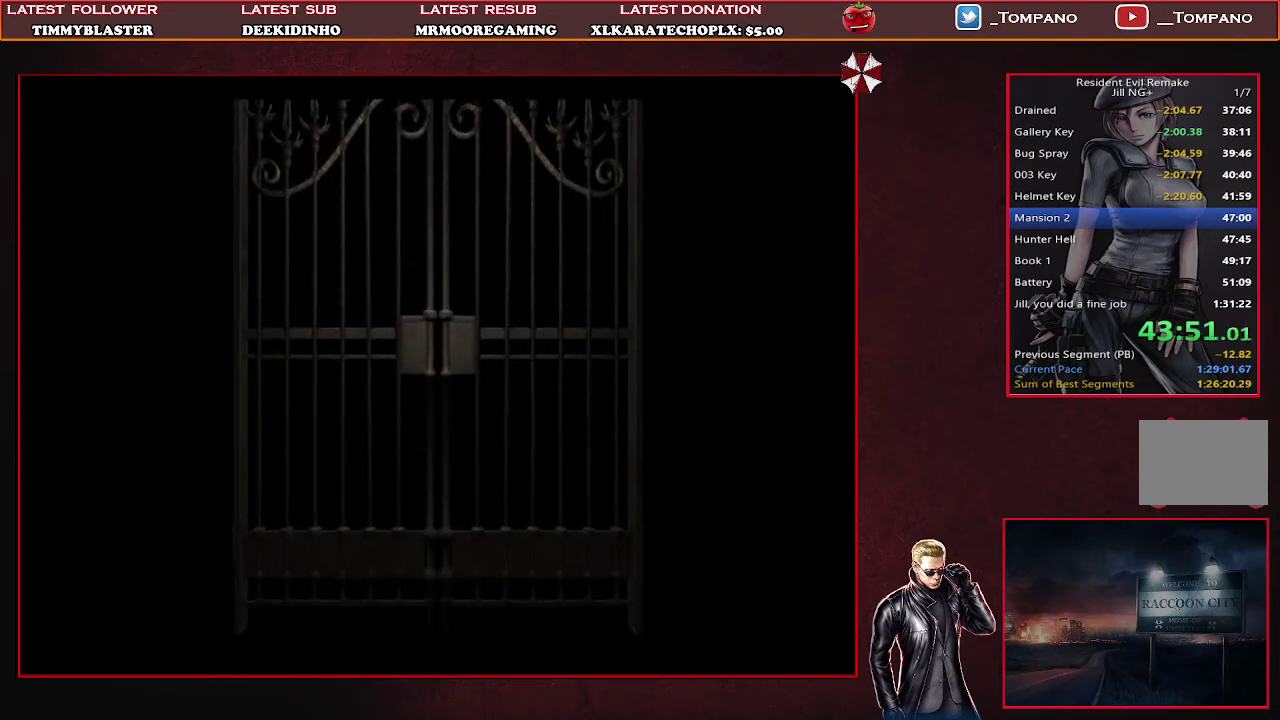
{"buttons": [], "left_stick": "center", "events": []}
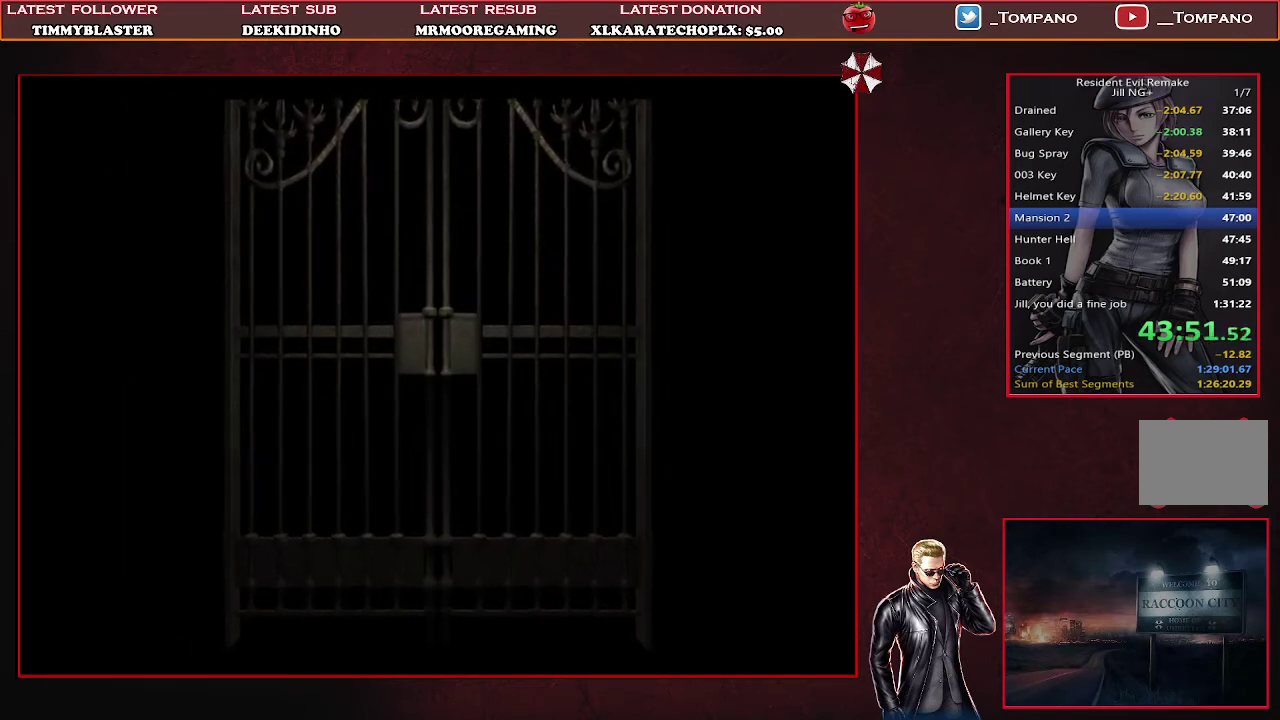
{"buttons": [], "left_stick": "center", "events": []}
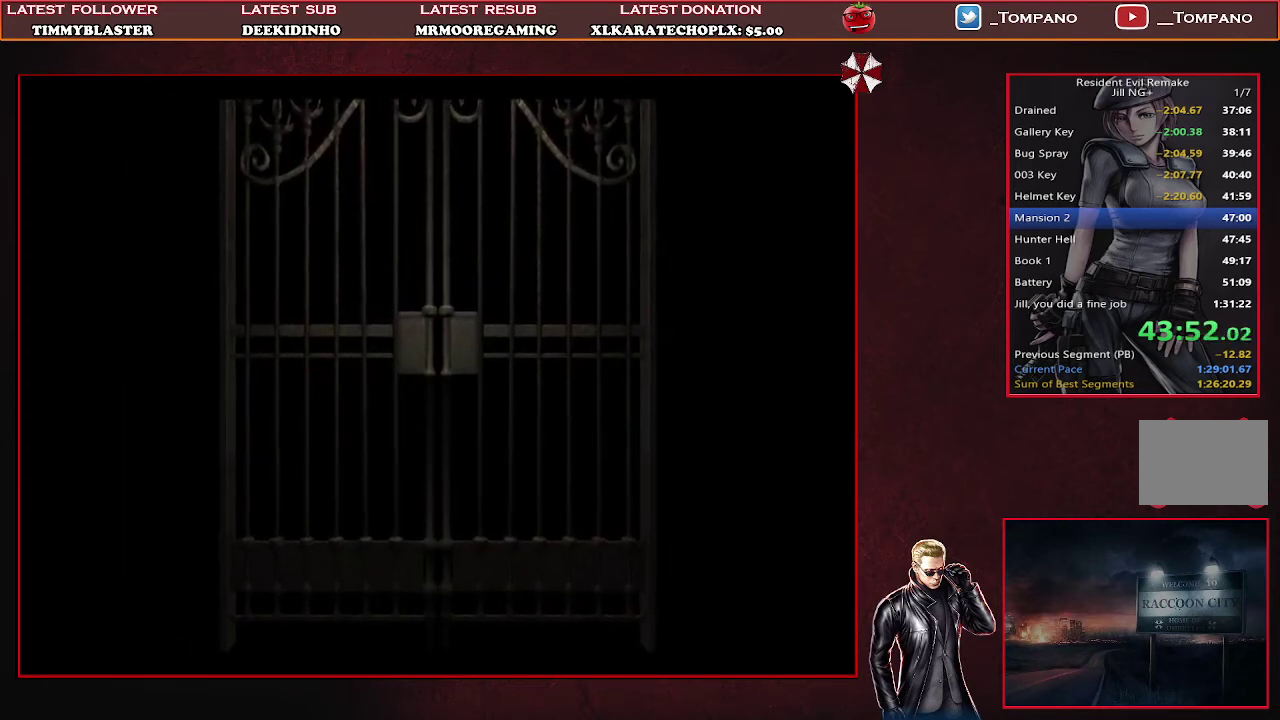
{"buttons": [], "left_stick": "center", "events": []}
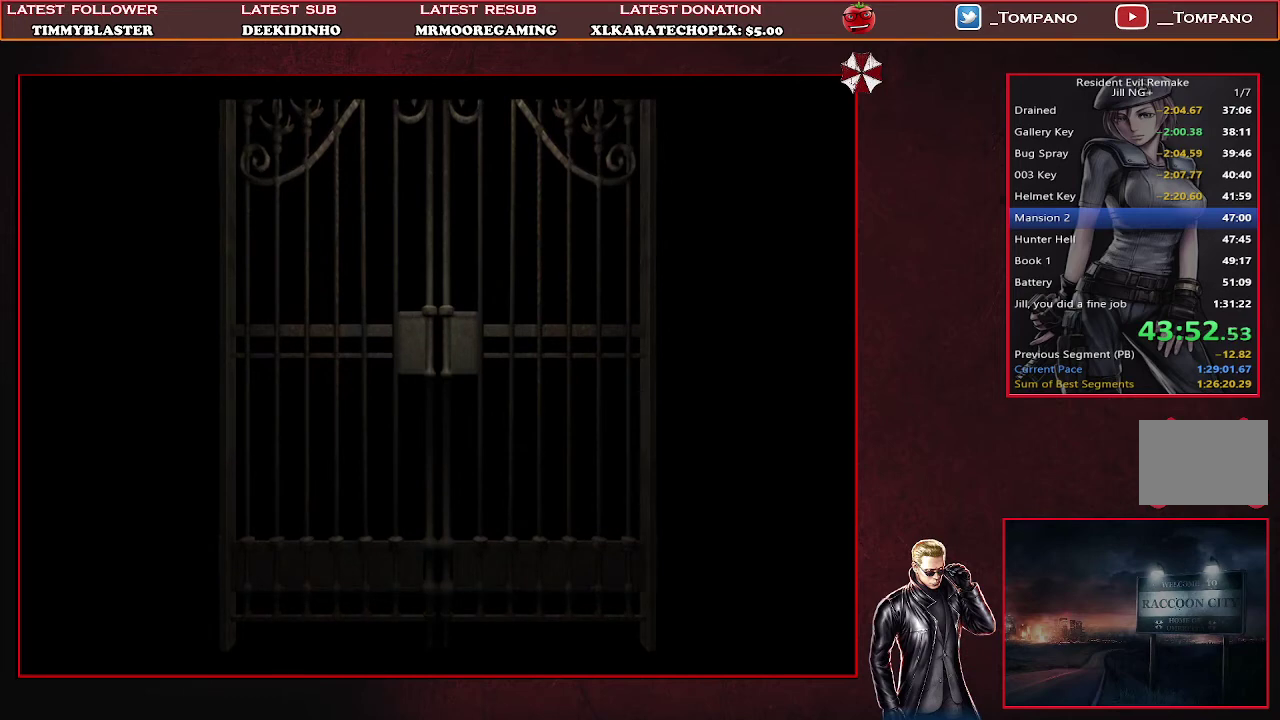
{"buttons": [], "left_stick": "center", "events": []}
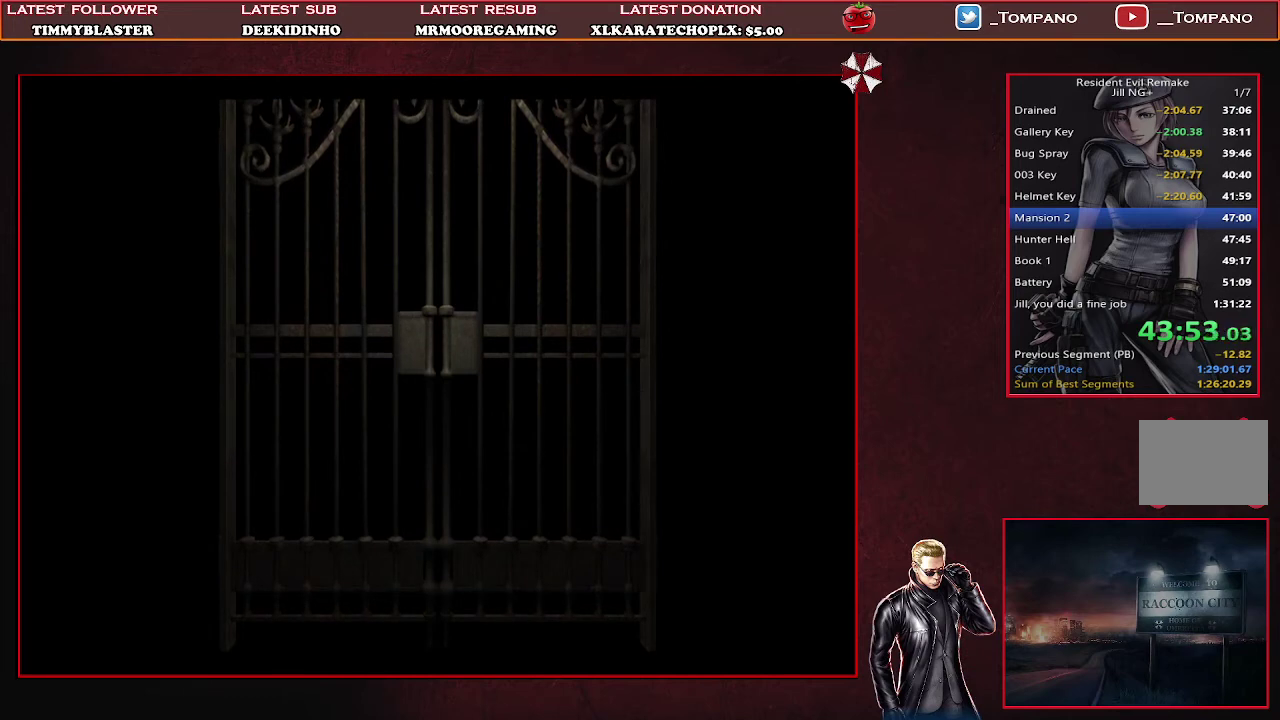
{"buttons": [], "left_stick": "center", "events": []}
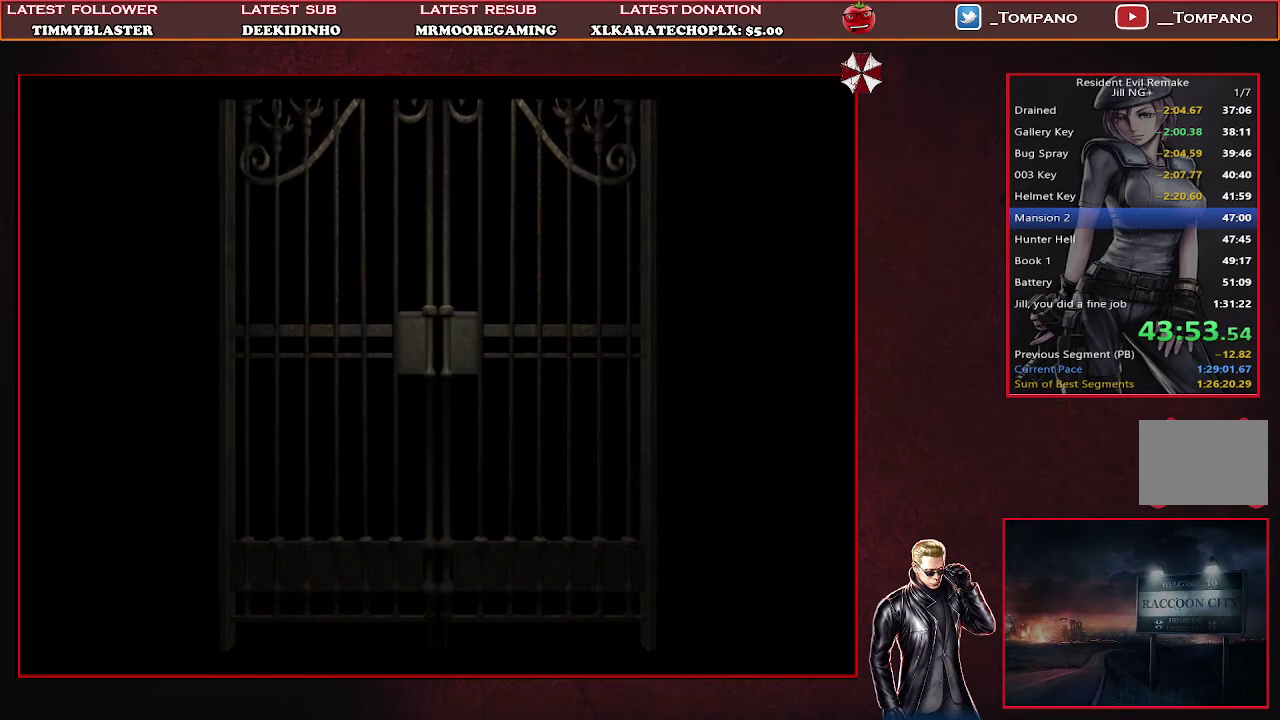
{"buttons": [], "left_stick": "center", "events": []}
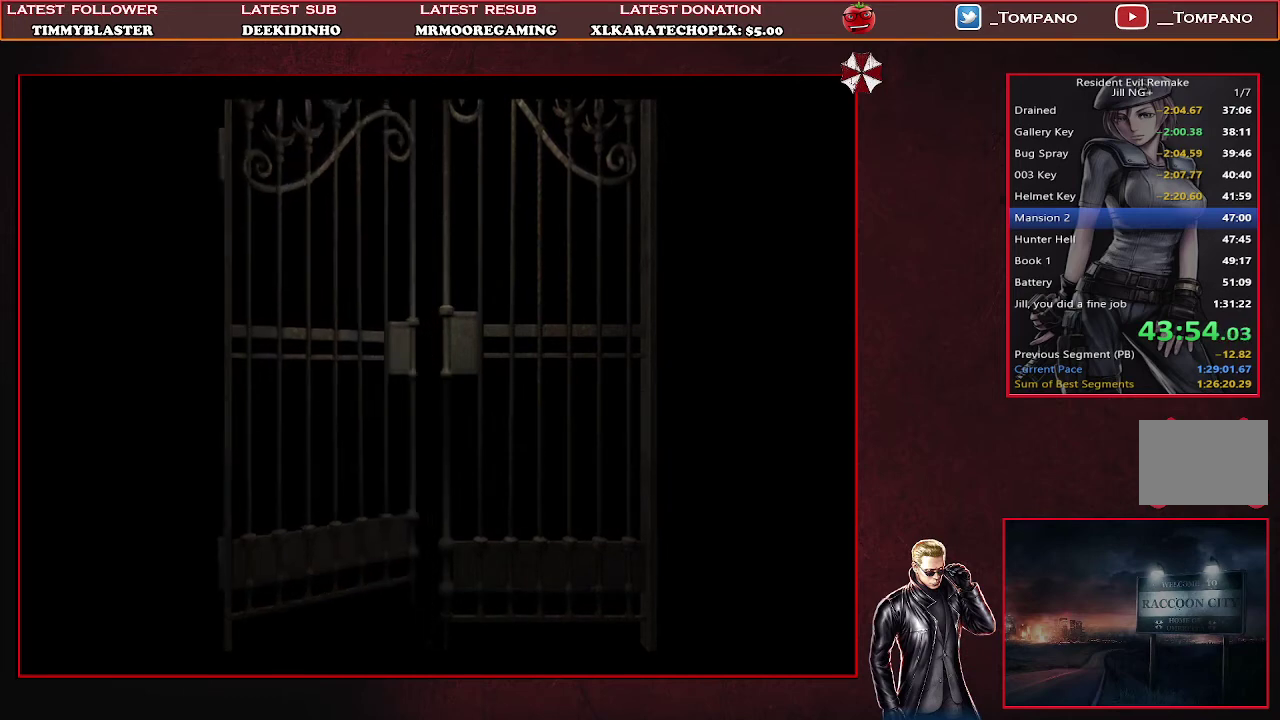
{"buttons": ["SQUARE", "DPAD_UP"], "left_stick": "center", "events": [[467, "DPAD_UP", "down"], [467, "SQUARE", "down"]]}
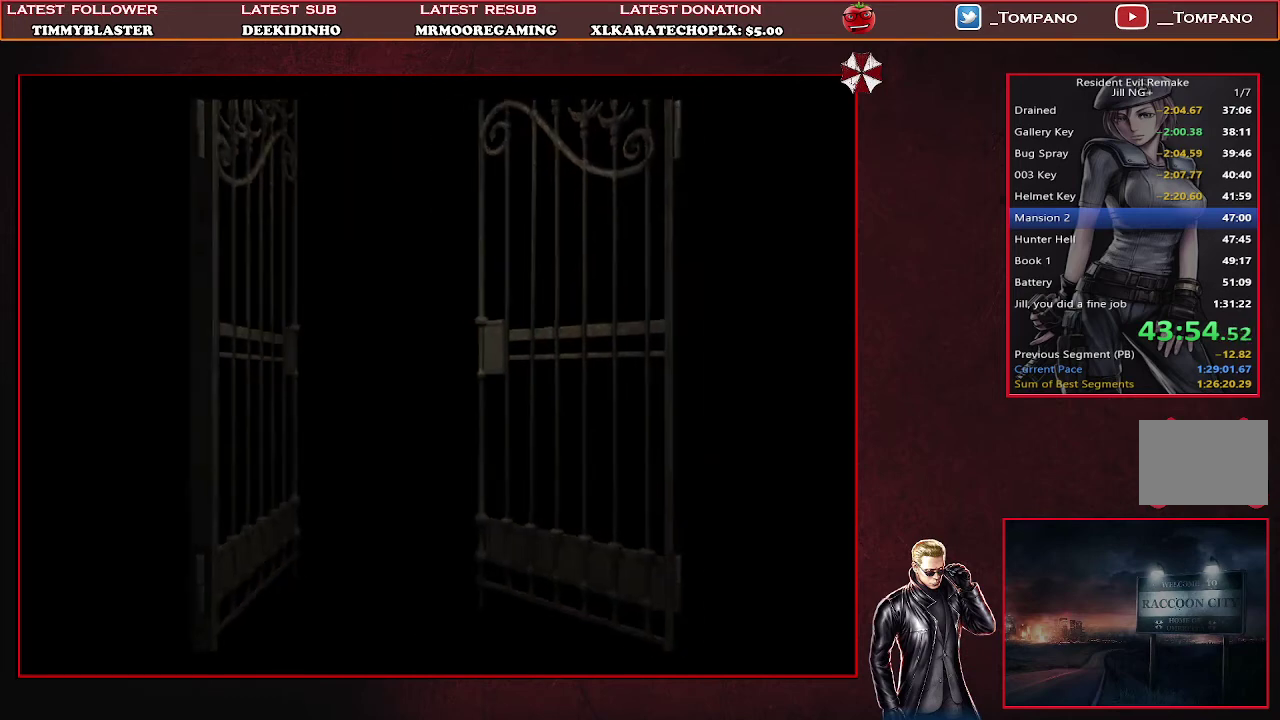
{"buttons": ["SQUARE", "DPAD_UP", "DPAD_LEFT"], "left_stick": "center", "events": [[33, "DPAD_LEFT", "down"]]}
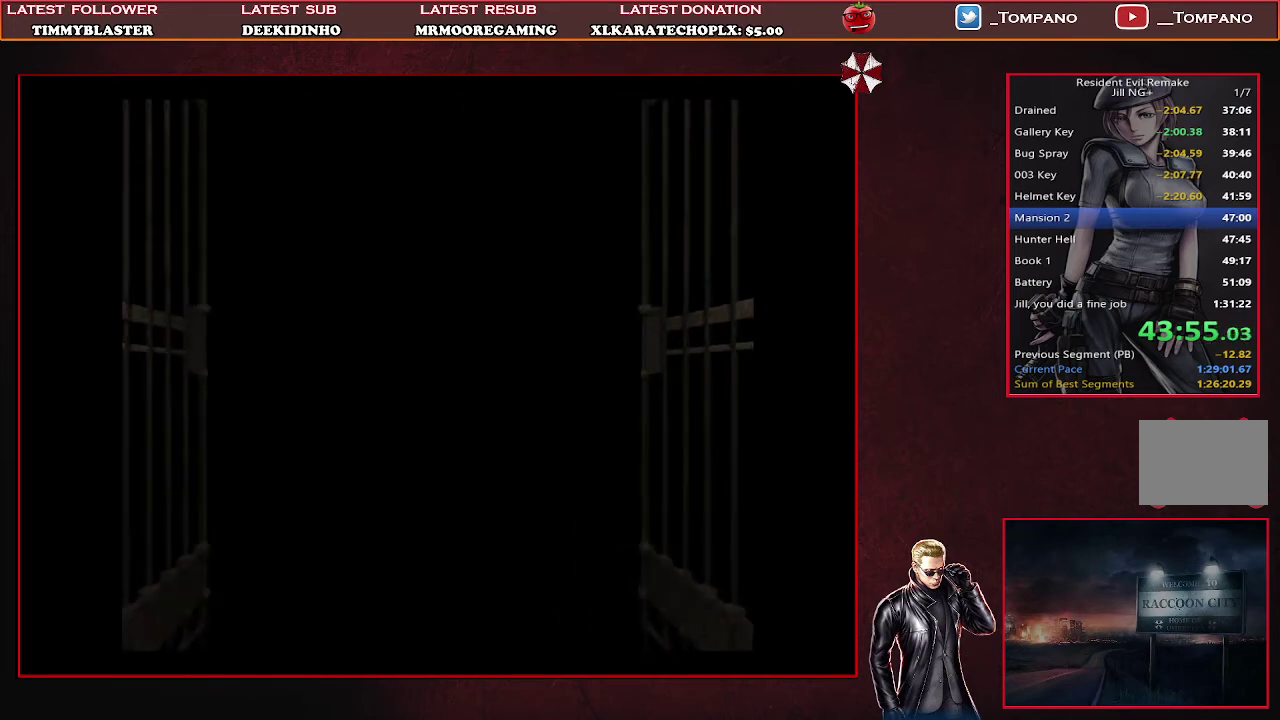
{"buttons": ["SQUARE", "DPAD_UP", "DPAD_LEFT"], "left_stick": "center", "events": []}
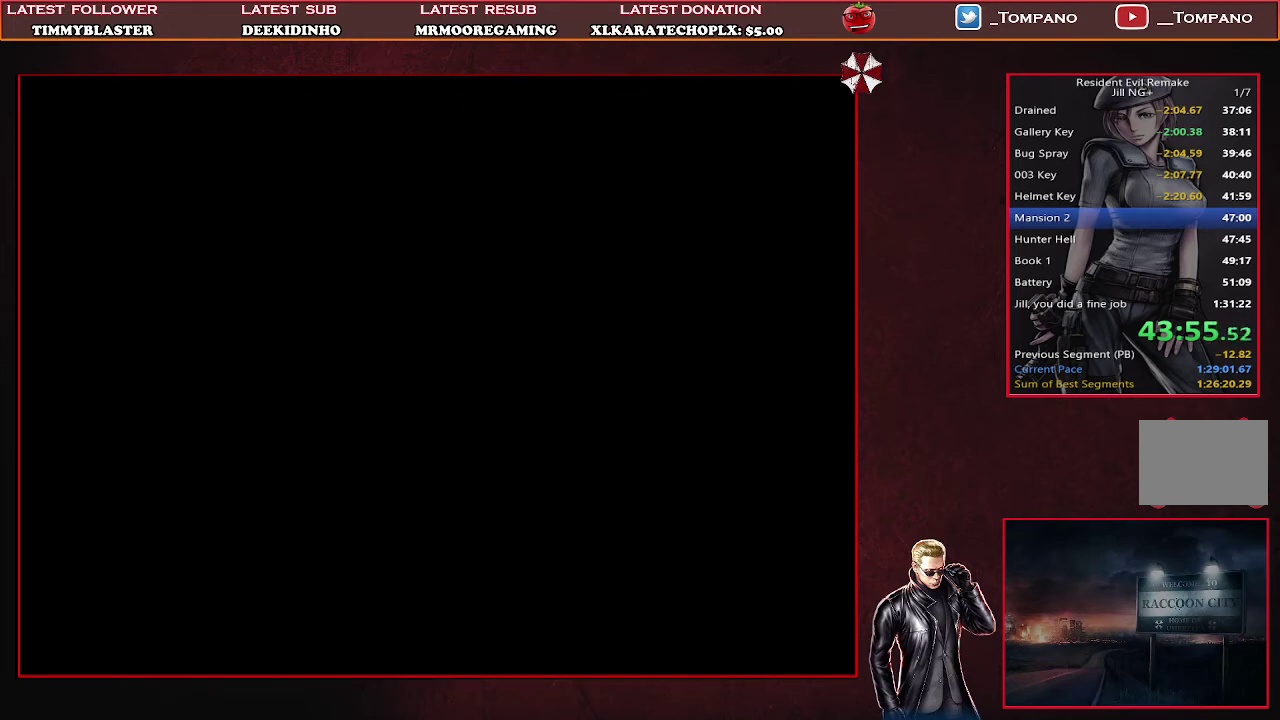
{"buttons": ["SQUARE", "DPAD_UP", "DPAD_LEFT"], "left_stick": "center", "events": []}
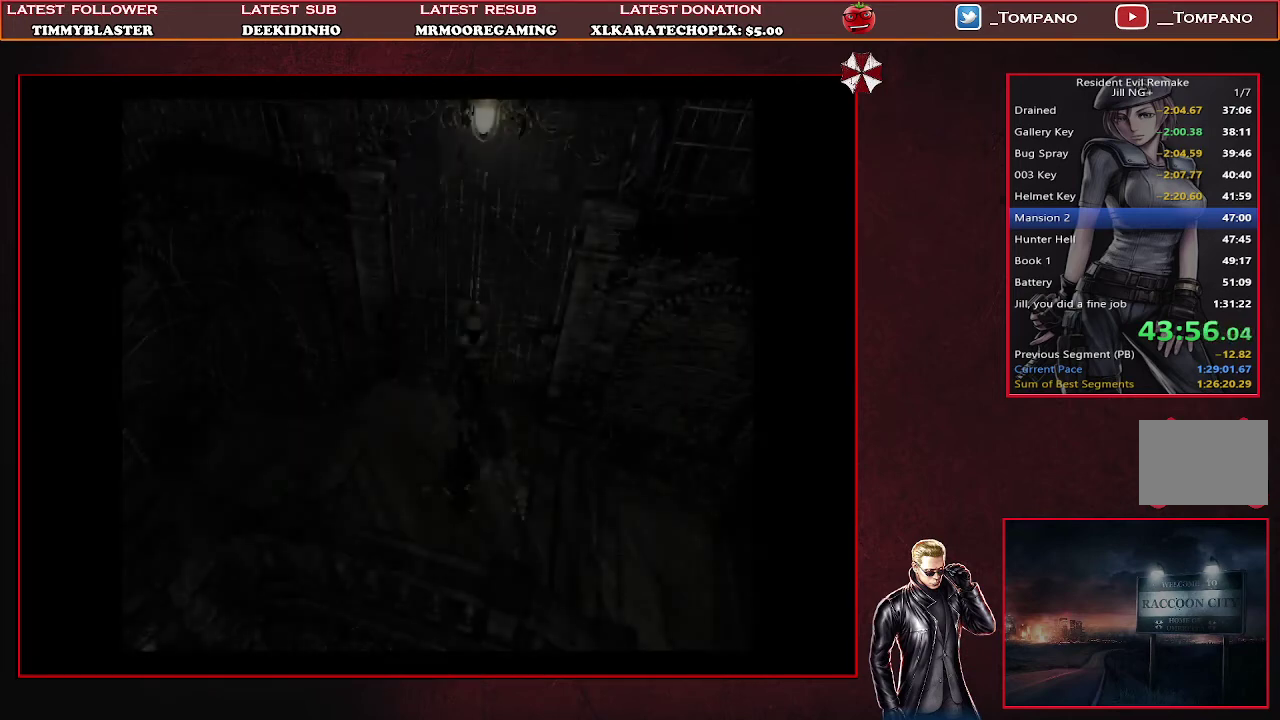
{"buttons": ["DPAD_UP"], "left_stick": "center", "events": [[233, "DPAD_LEFT", "up"], [500, "SQUARE", "up"]]}
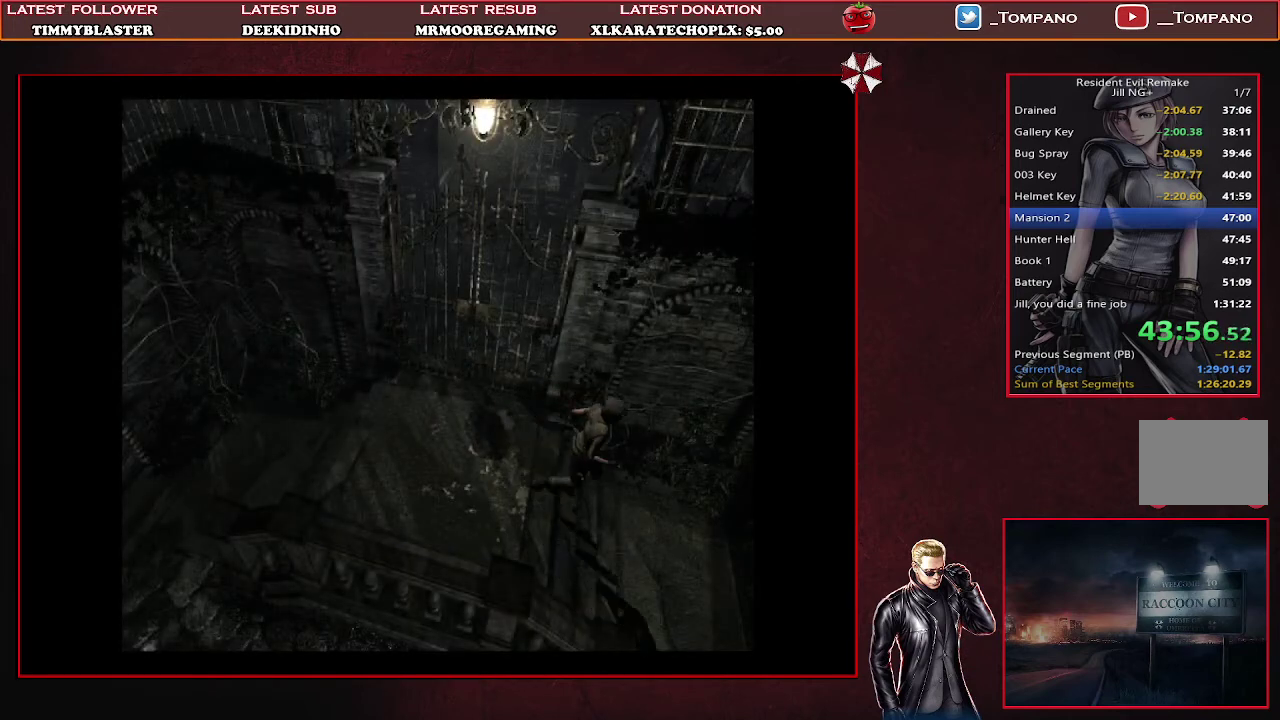
{"buttons": ["DPAD_UP", "DPAD_RIGHT"], "left_stick": "center", "events": [[67, "SQUARE", "down"], [133, "SQUARE", "up"], [200, "SQUARE", "down"], [267, "SQUARE", "up"], [367, "DPAD_RIGHT", "down"], [400, "SQUARE", "down"], [467, "SQUARE", "up"]]}
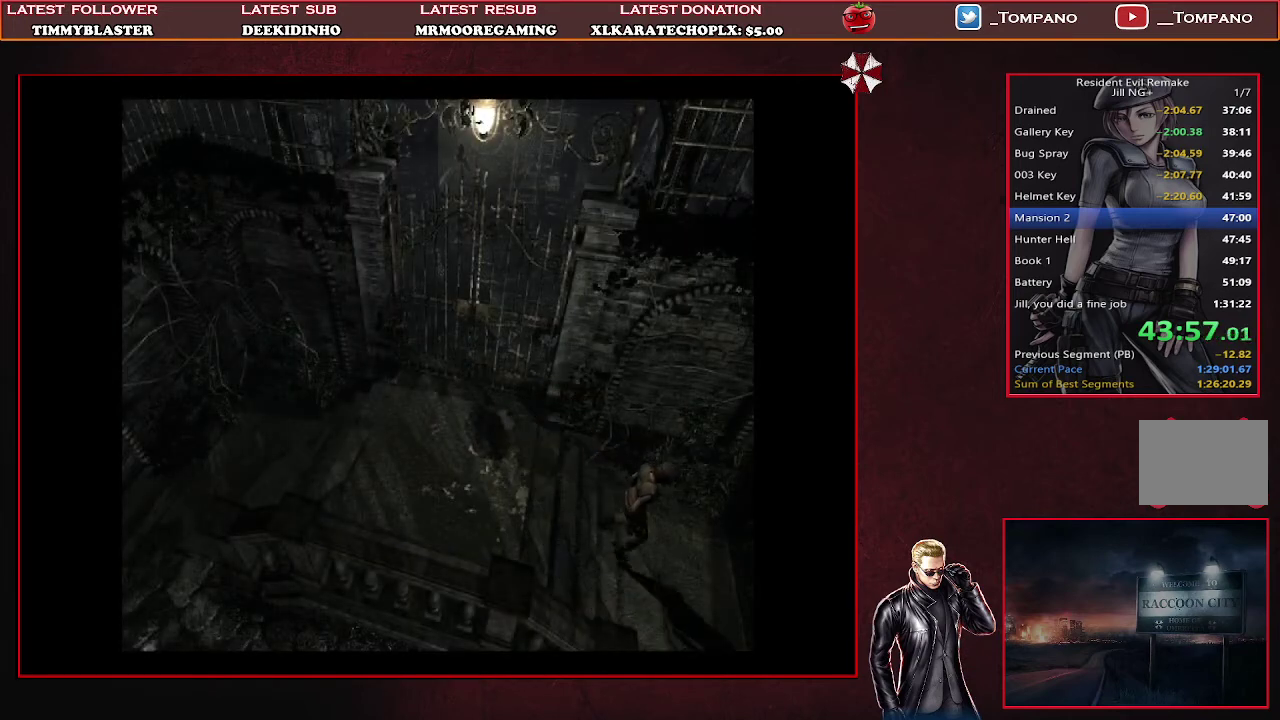
{"buttons": ["SQUARE", "DPAD_UP"], "left_stick": "center", "events": [[67, "SQUARE", "down"], [400, "DPAD_RIGHT", "up"]]}